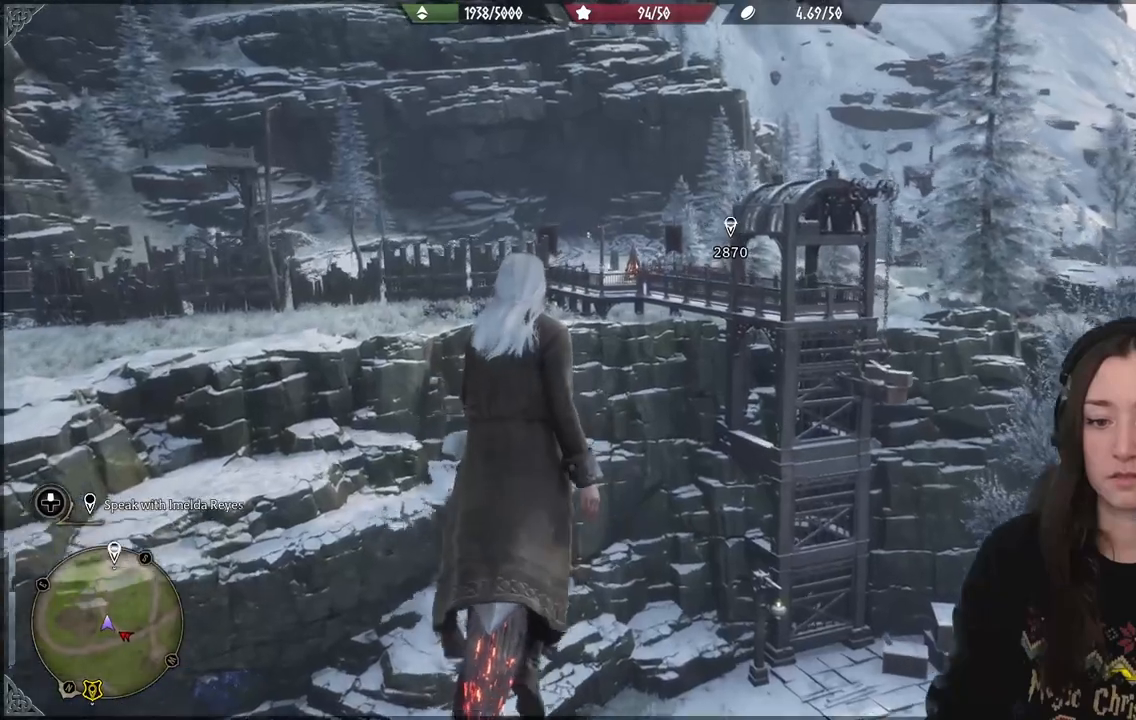
Gameplay with a controller (Xbox layout); each line is a JSON object with the inputs held at the frame after it. "events" lists button and stick changes between this image and that frame as [ms after this image, input, new state], when the widget could be followed in between. Not read: L3.
{"buttons": [], "left_stick": "center", "right_stick": "center", "events": [[233, "right_stick", "center"], [283, "left_stick", "center"]]}
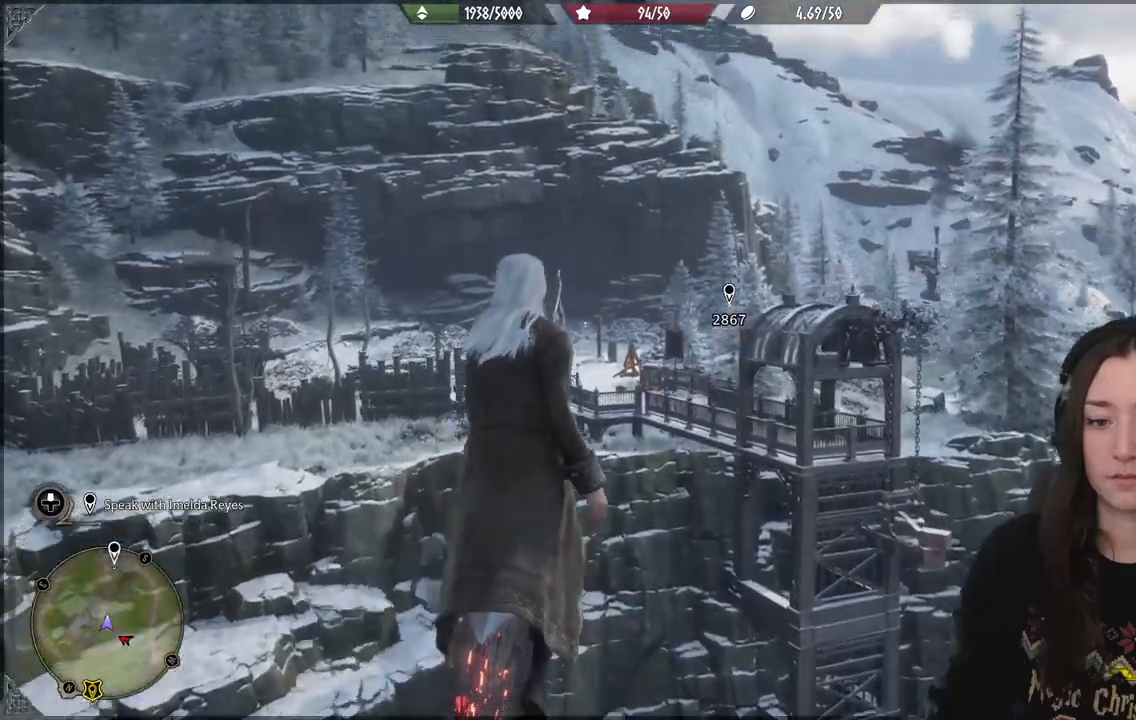
{"buttons": [], "left_stick": "center", "right_stick": "center", "events": []}
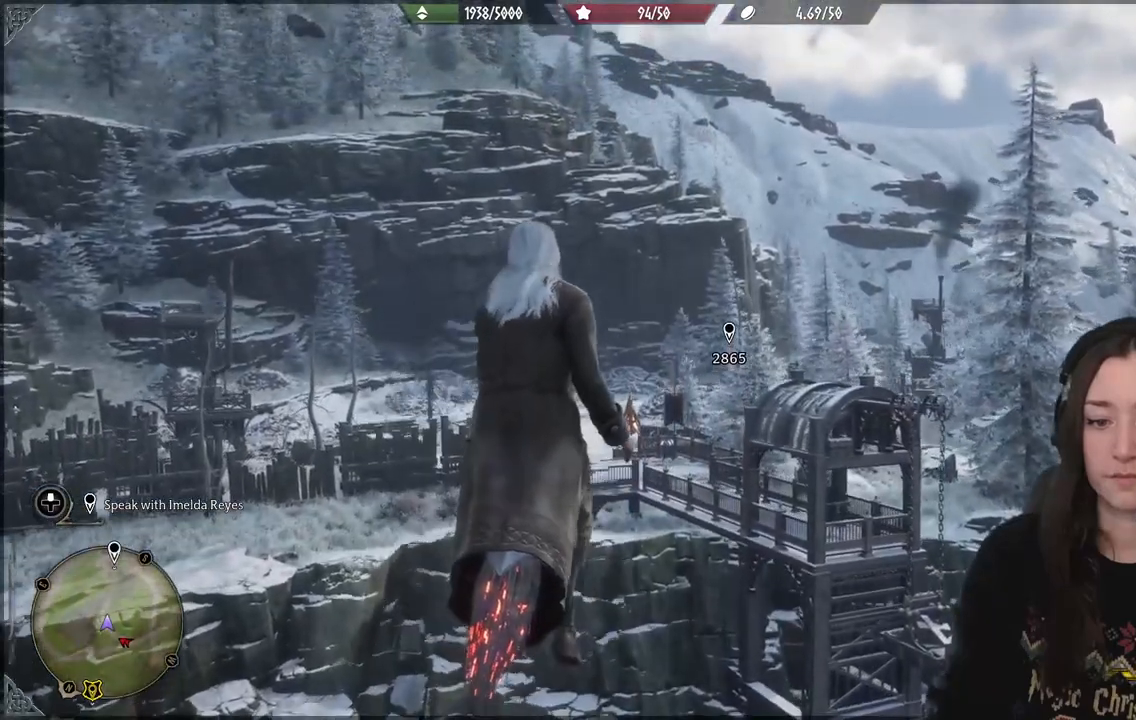
{"buttons": [], "left_stick": "left", "right_stick": "left", "events": [[133, "right_stick", "left"], [367, "left_stick", "left"]]}
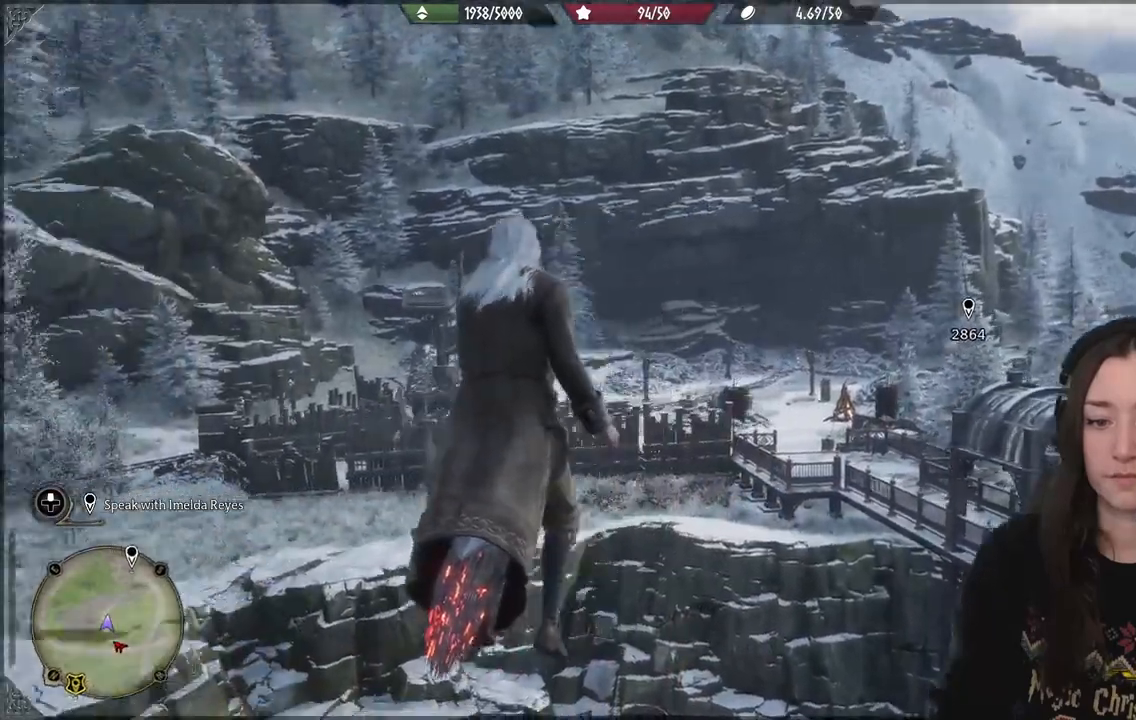
{"buttons": [], "left_stick": "left", "right_stick": "center", "events": [[117, "right_stick", "center"]]}
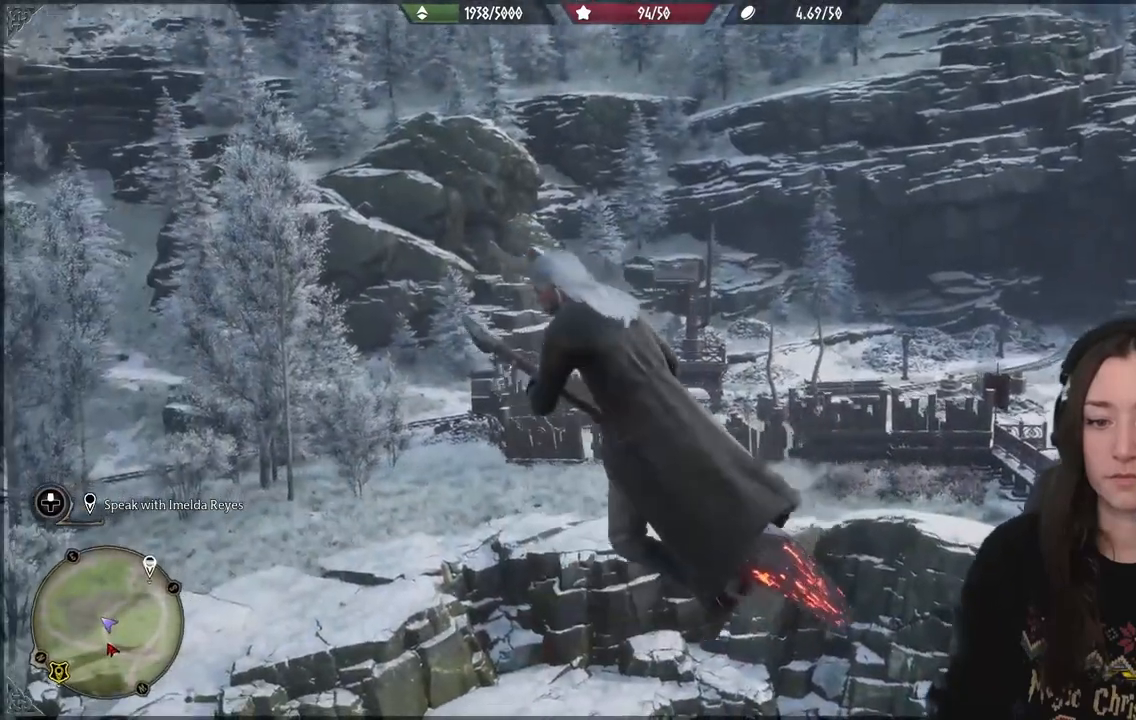
{"buttons": [], "left_stick": "left", "right_stick": "center", "events": []}
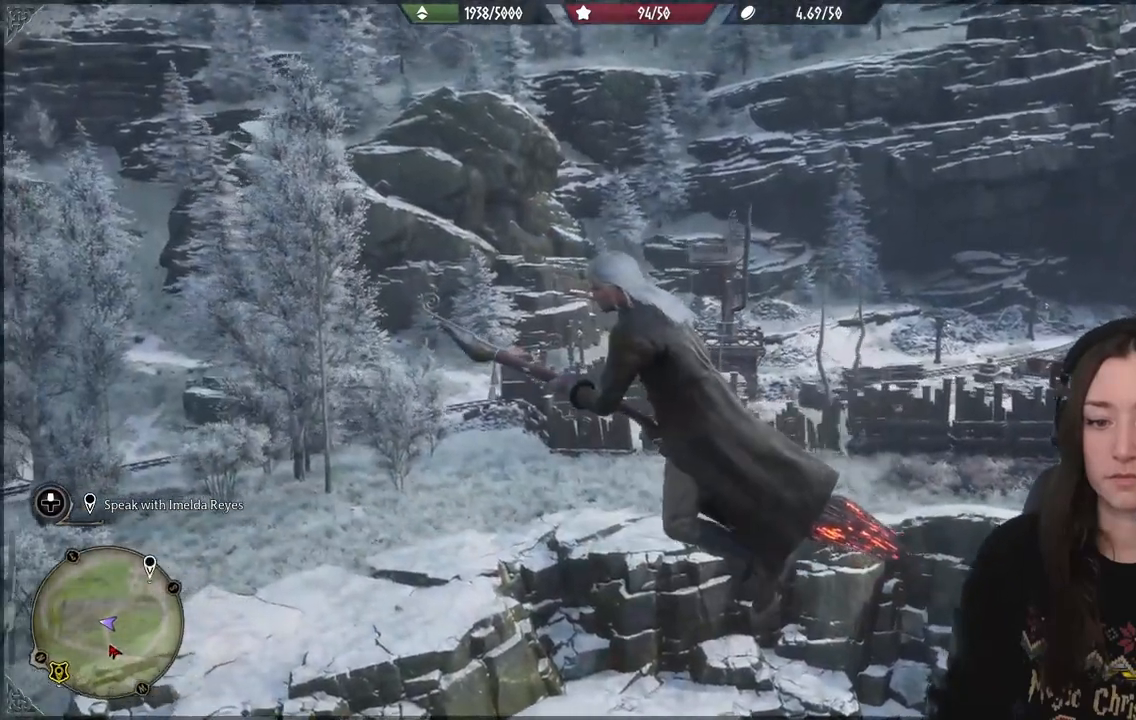
{"buttons": [], "left_stick": "down", "right_stick": "right", "events": [[233, "right_stick", "right"], [317, "left_stick", "down"]]}
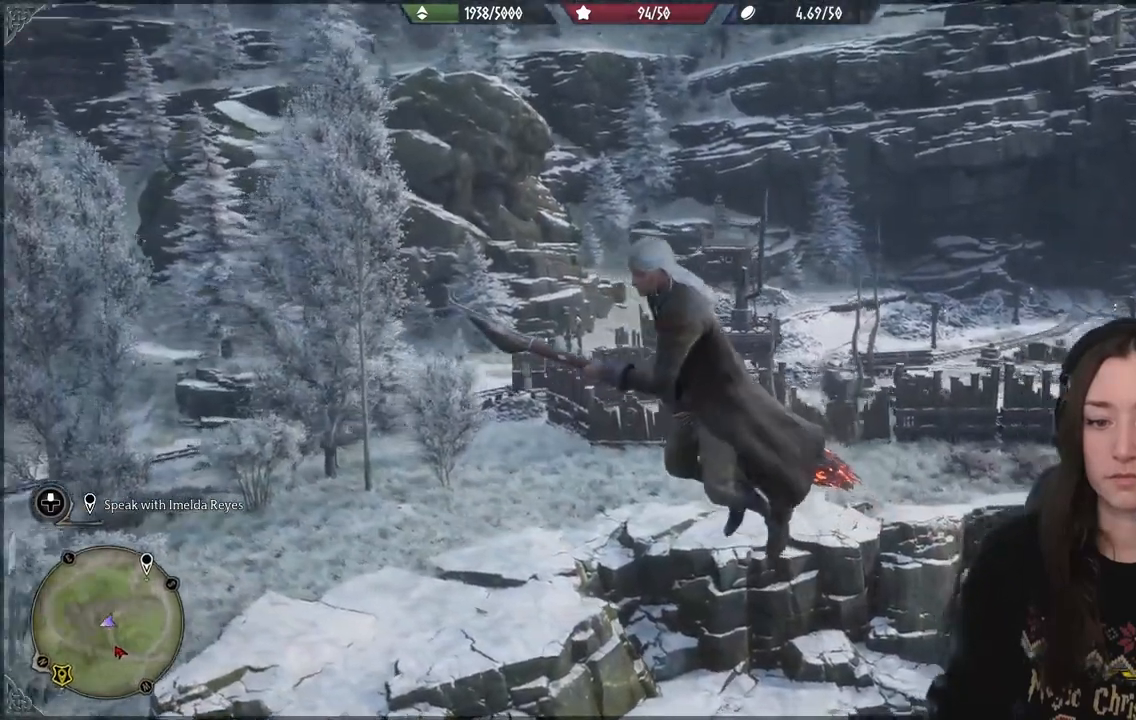
{"buttons": [], "left_stick": "down", "right_stick": "right", "events": []}
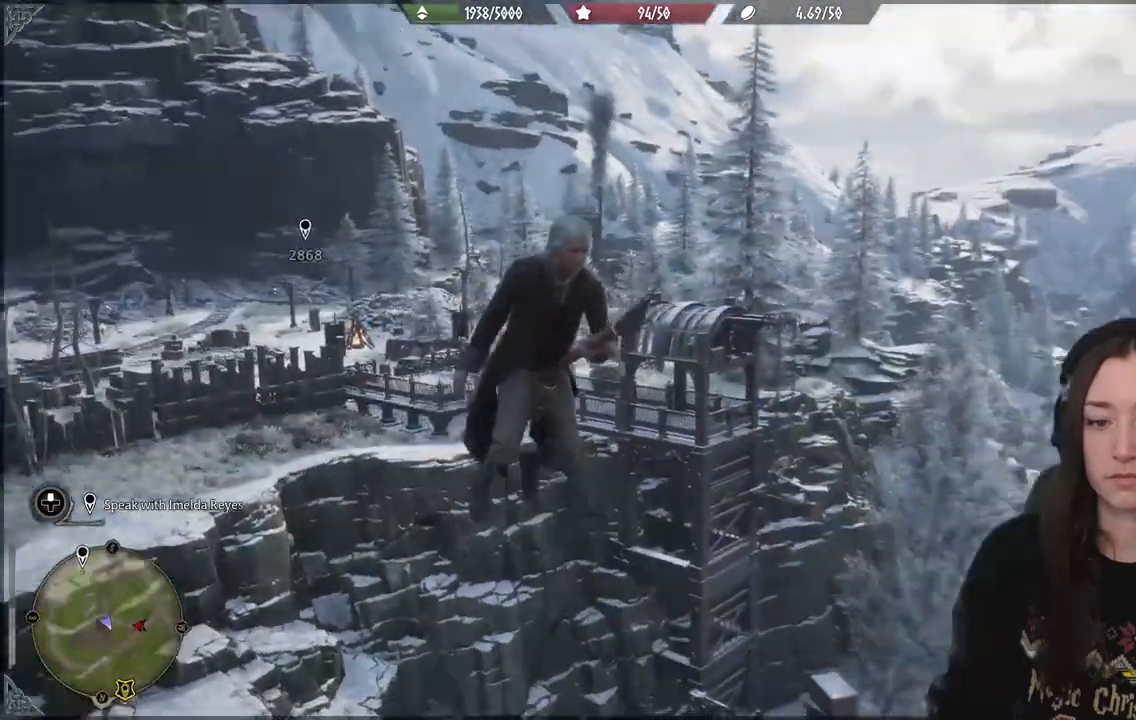
{"buttons": [], "left_stick": "up-right", "right_stick": "center", "events": [[50, "left_stick", "down-right"], [50, "right_stick", "center"], [217, "left_stick", "up-right"]]}
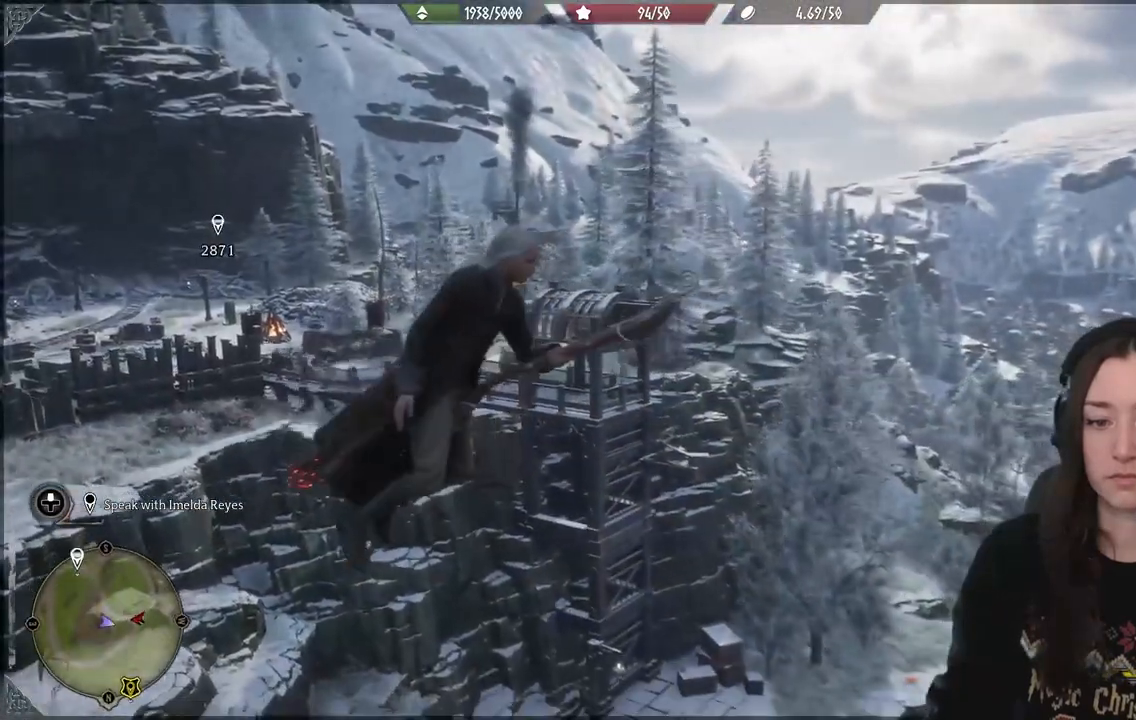
{"buttons": [], "left_stick": "up-right", "right_stick": "right", "events": [[367, "right_stick", "right"]]}
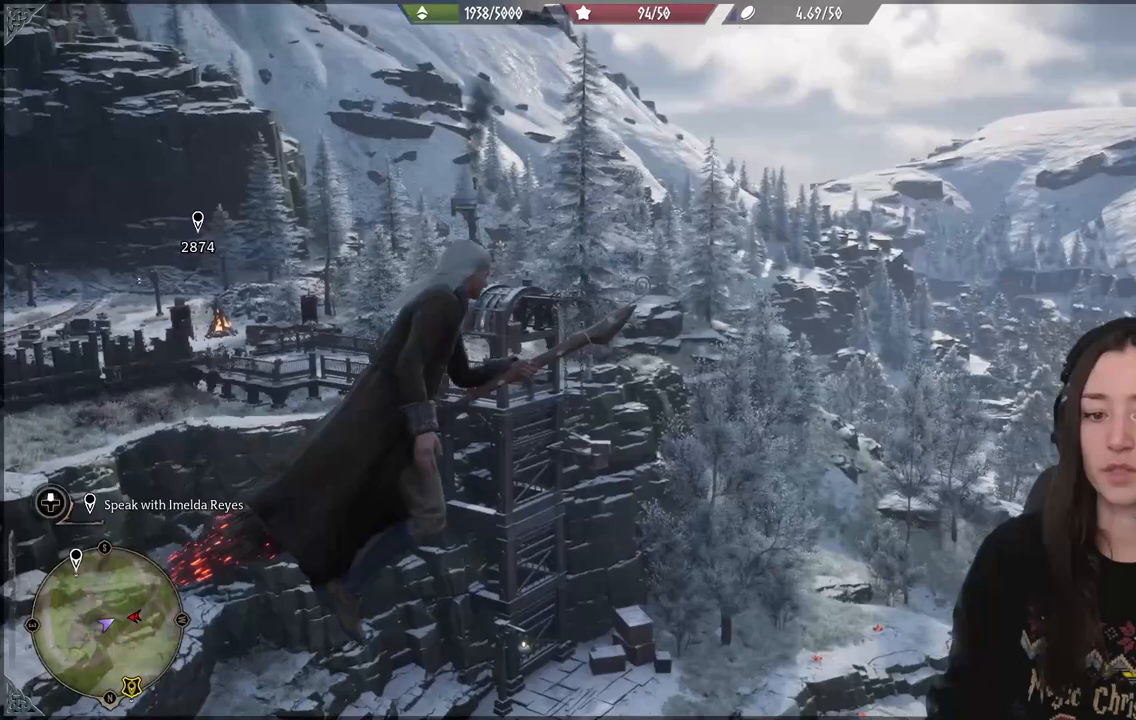
{"buttons": [], "left_stick": "up-right", "right_stick": "left", "events": [[350, "right_stick", "center"], [483, "right_stick", "left"]]}
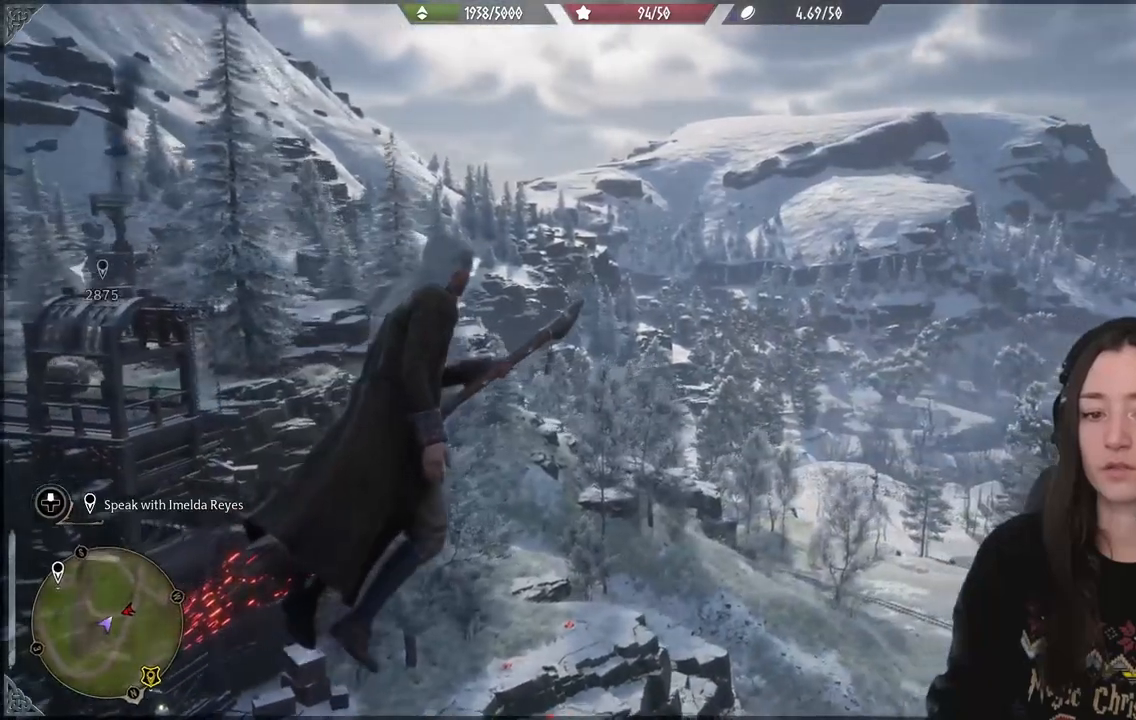
{"buttons": [], "left_stick": "center", "right_stick": "center", "events": [[17, "left_stick", "center"], [283, "right_stick", "center"]]}
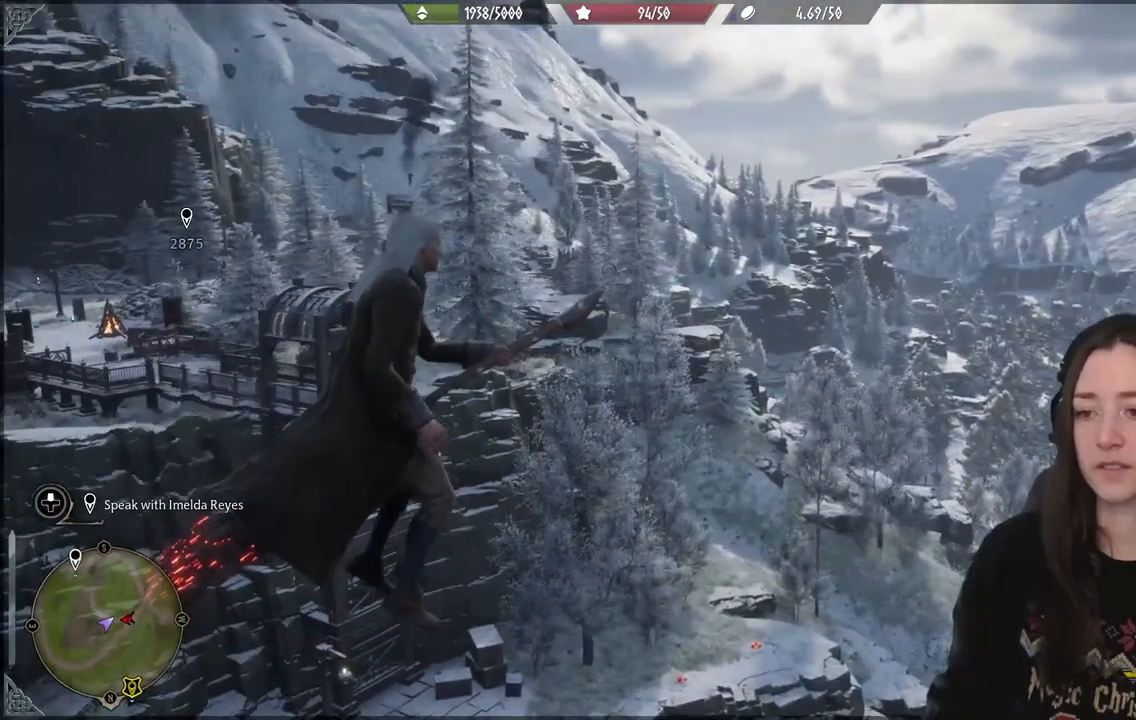
{"buttons": [], "left_stick": "up", "right_stick": "left", "events": [[33, "left_stick", "up"], [183, "right_stick", "left"]]}
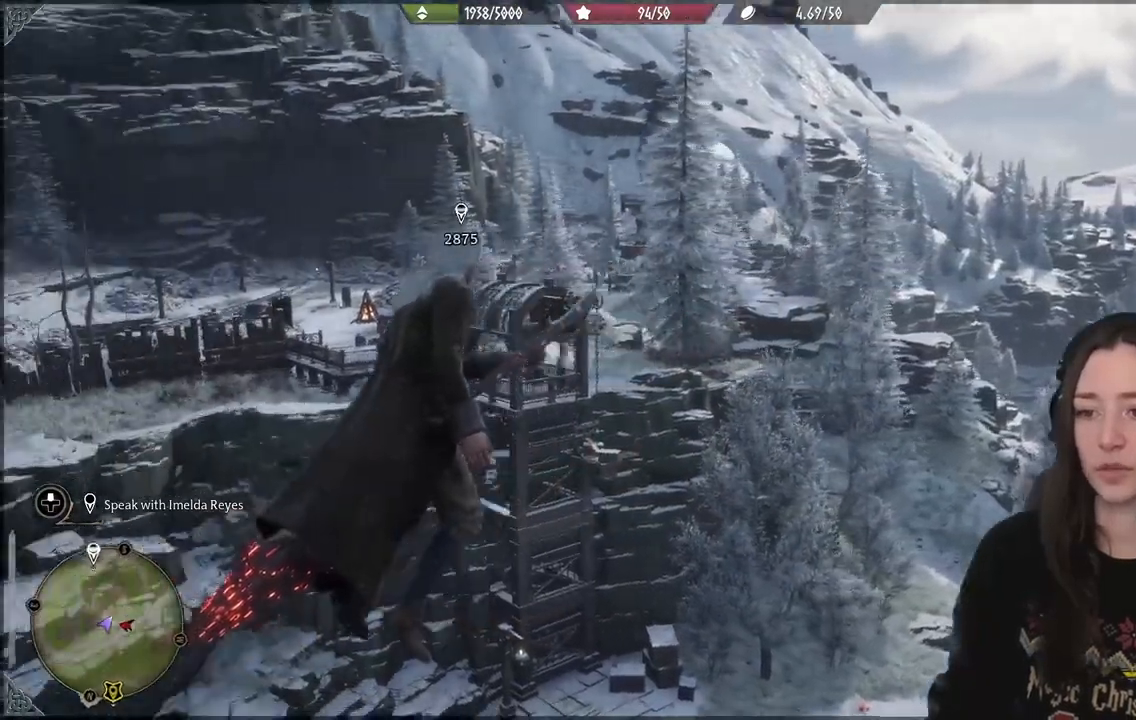
{"buttons": [], "left_stick": "up-left", "right_stick": "center", "events": [[100, "right_stick", "center"], [117, "left_stick", "up-left"]]}
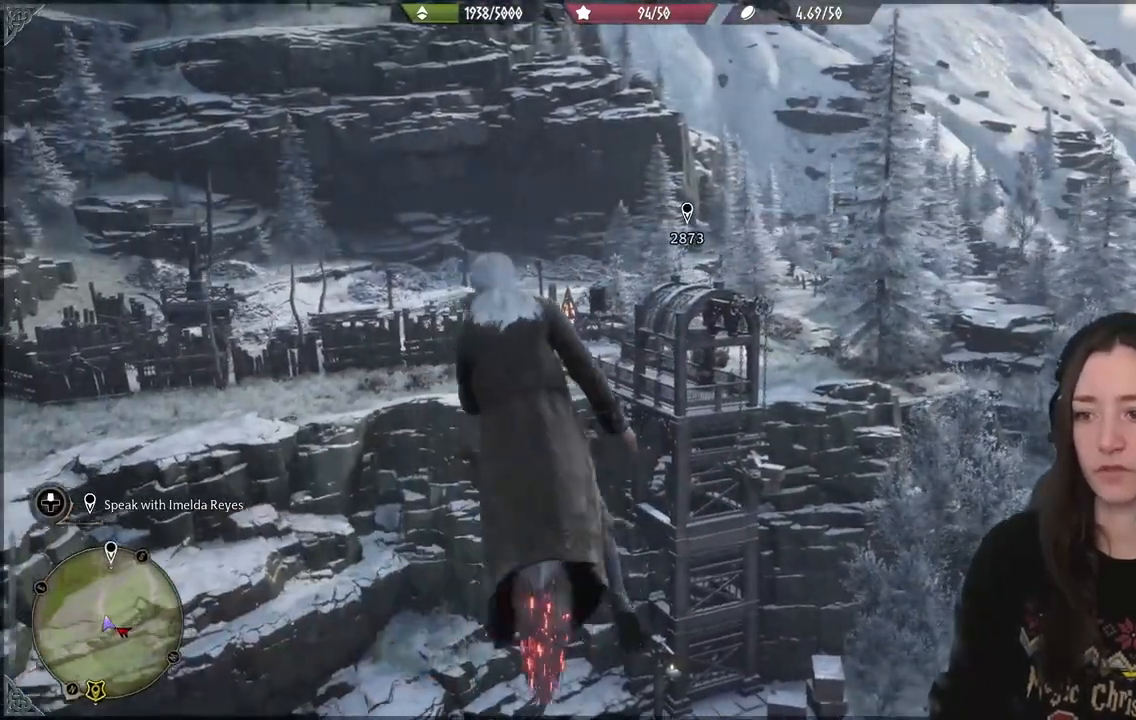
{"buttons": [], "left_stick": "center", "right_stick": "left", "events": [[50, "right_stick", "left"], [100, "left_stick", "center"]]}
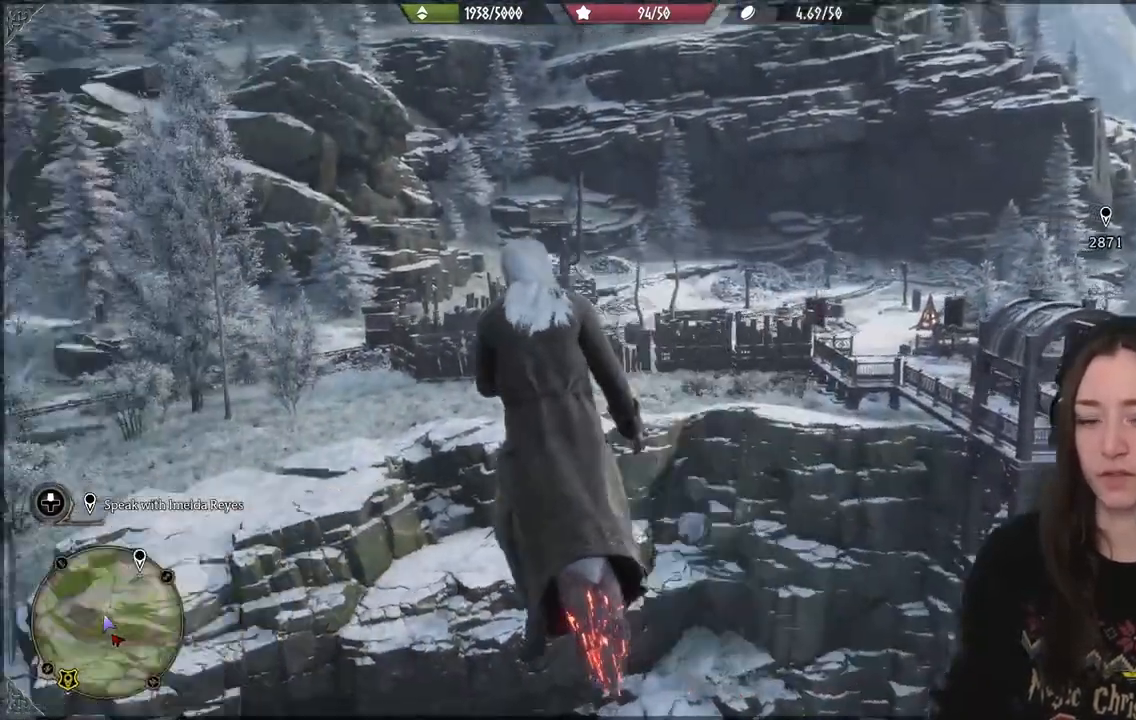
{"buttons": [], "left_stick": "center", "right_stick": "center", "events": [[17, "right_stick", "center"]]}
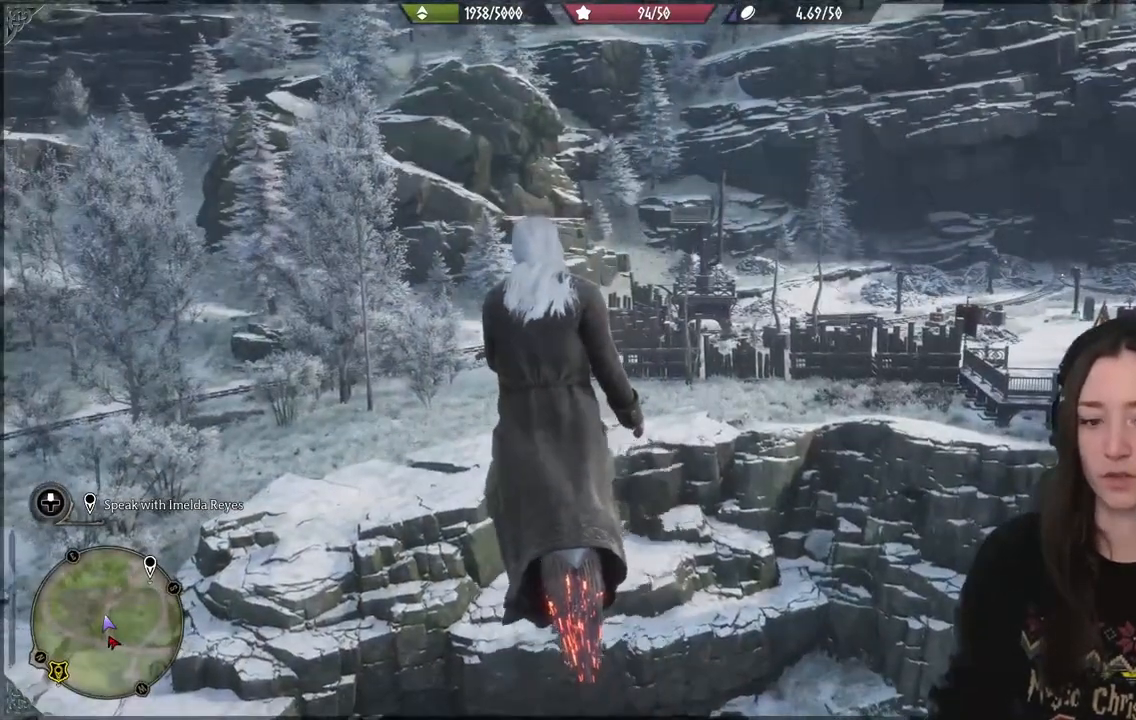
{"buttons": [], "left_stick": "center", "right_stick": "center", "events": []}
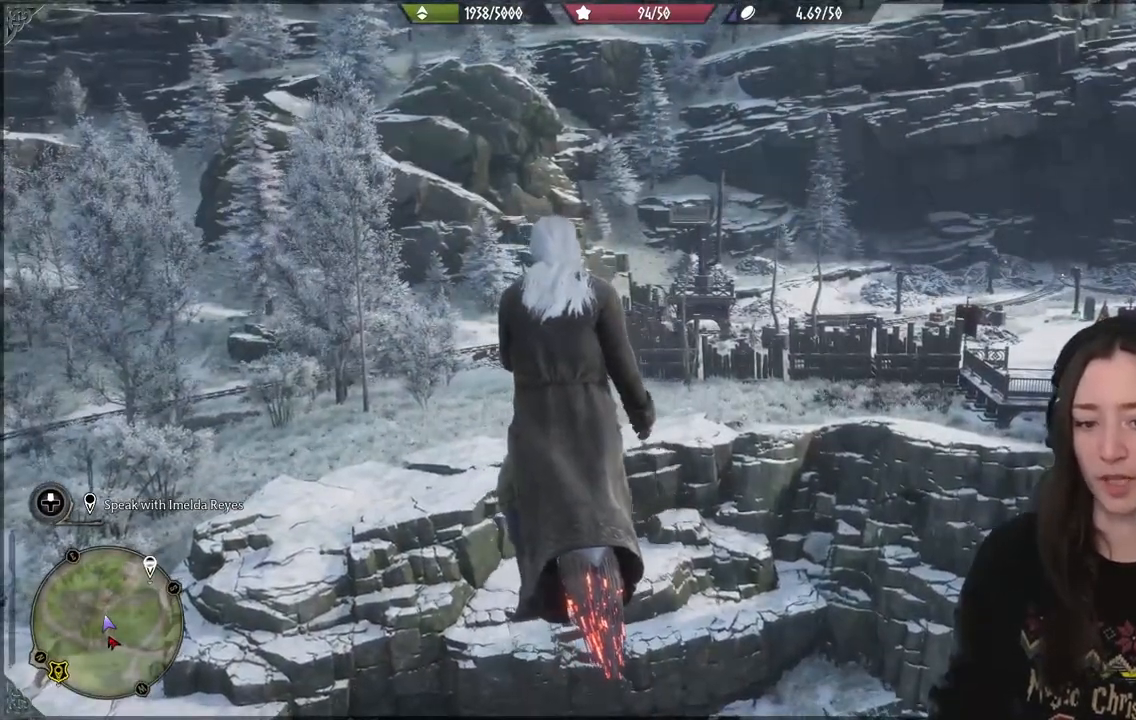
{"buttons": [], "left_stick": "up-left", "right_stick": "right", "events": [[233, "right_stick", "right"], [383, "left_stick", "up"], [450, "left_stick", "up-left"]]}
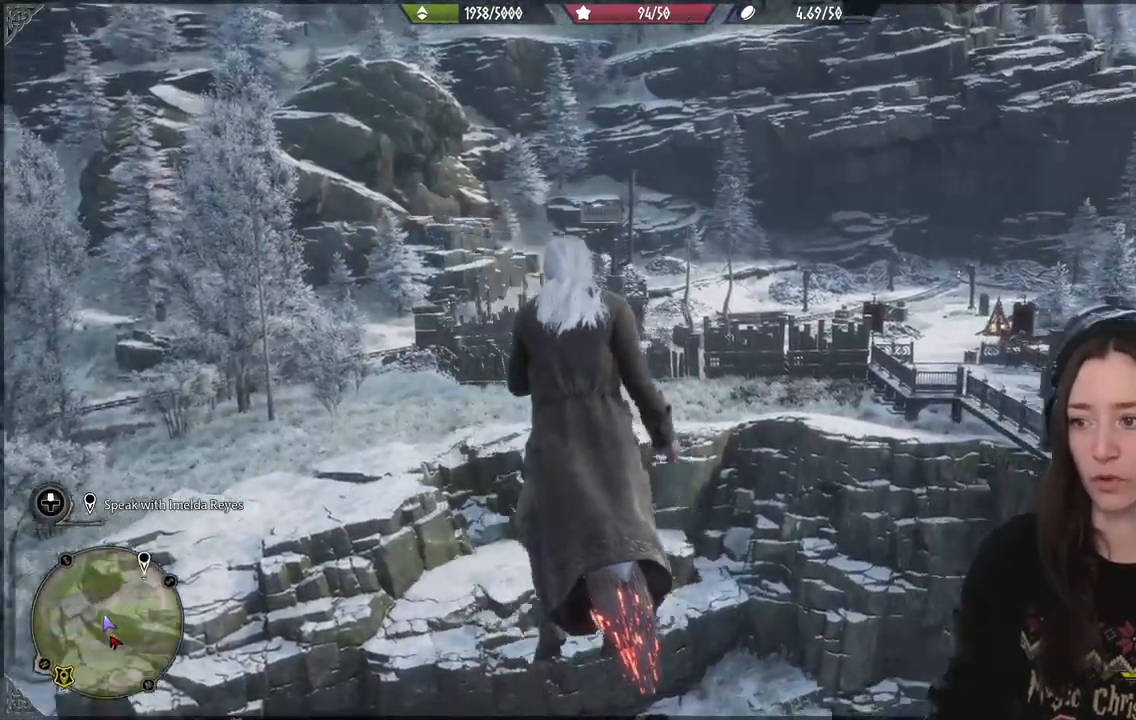
{"buttons": [], "left_stick": "center", "right_stick": "center", "events": [[200, "right_stick", "center"], [383, "left_stick", "center"]]}
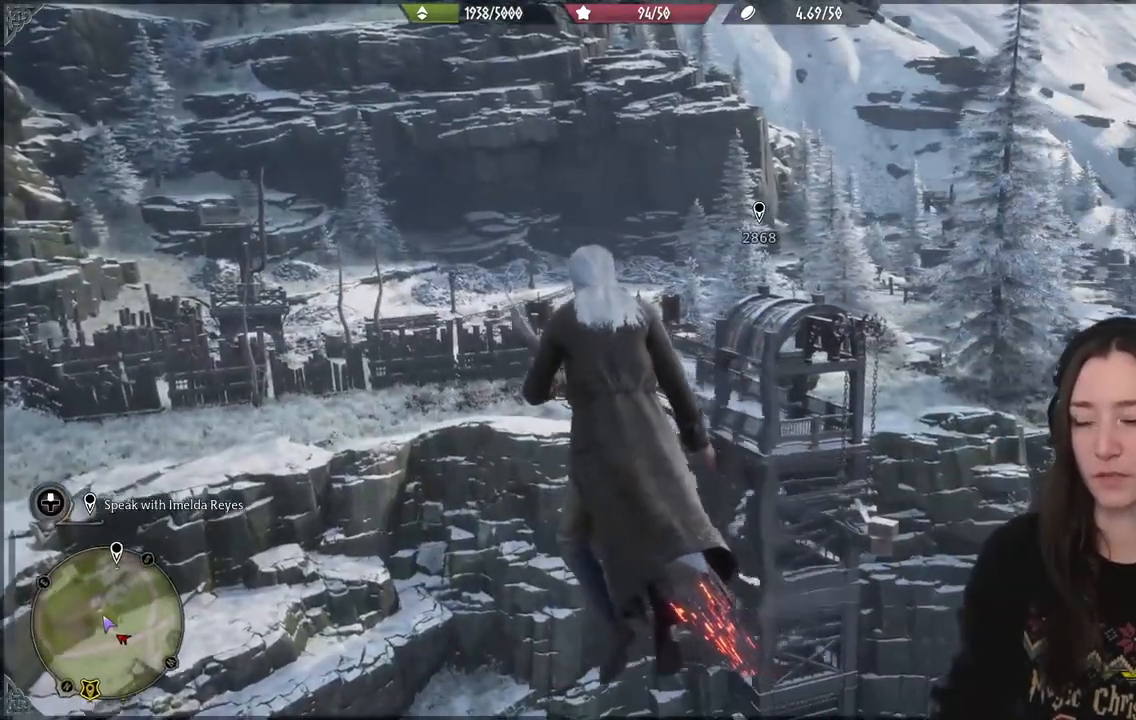
{"buttons": [], "left_stick": "center", "right_stick": "center", "events": [[117, "right_stick", "left"], [300, "right_stick", "center"]]}
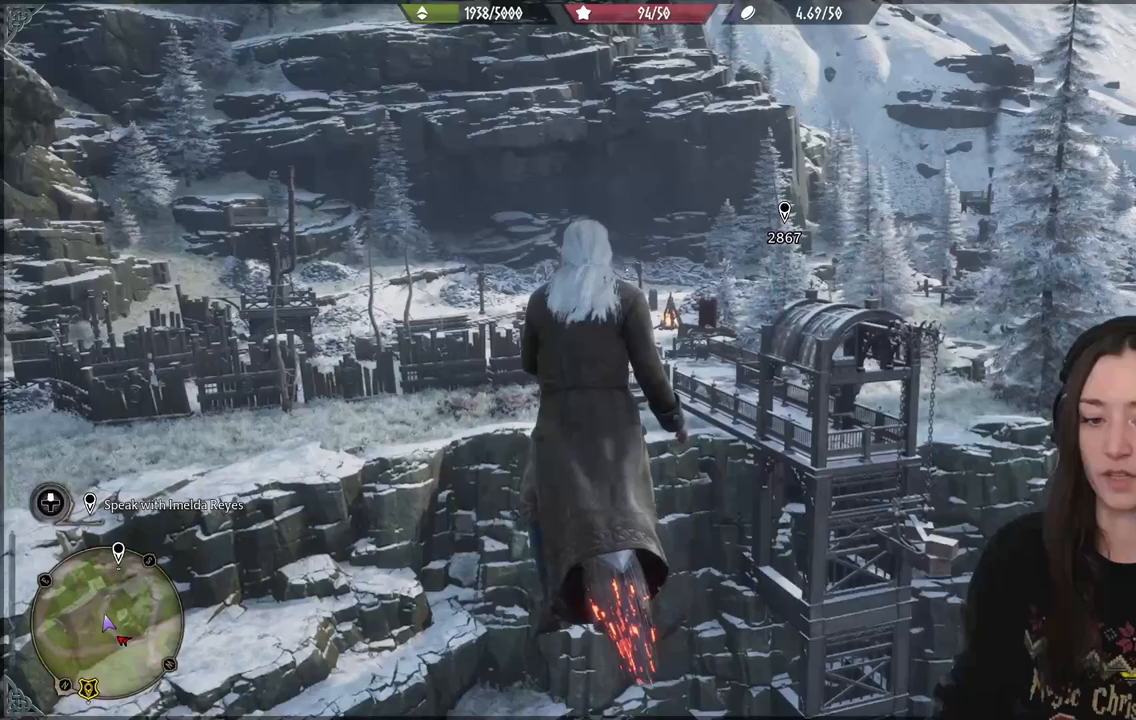
{"buttons": [], "left_stick": "center", "right_stick": "center", "events": []}
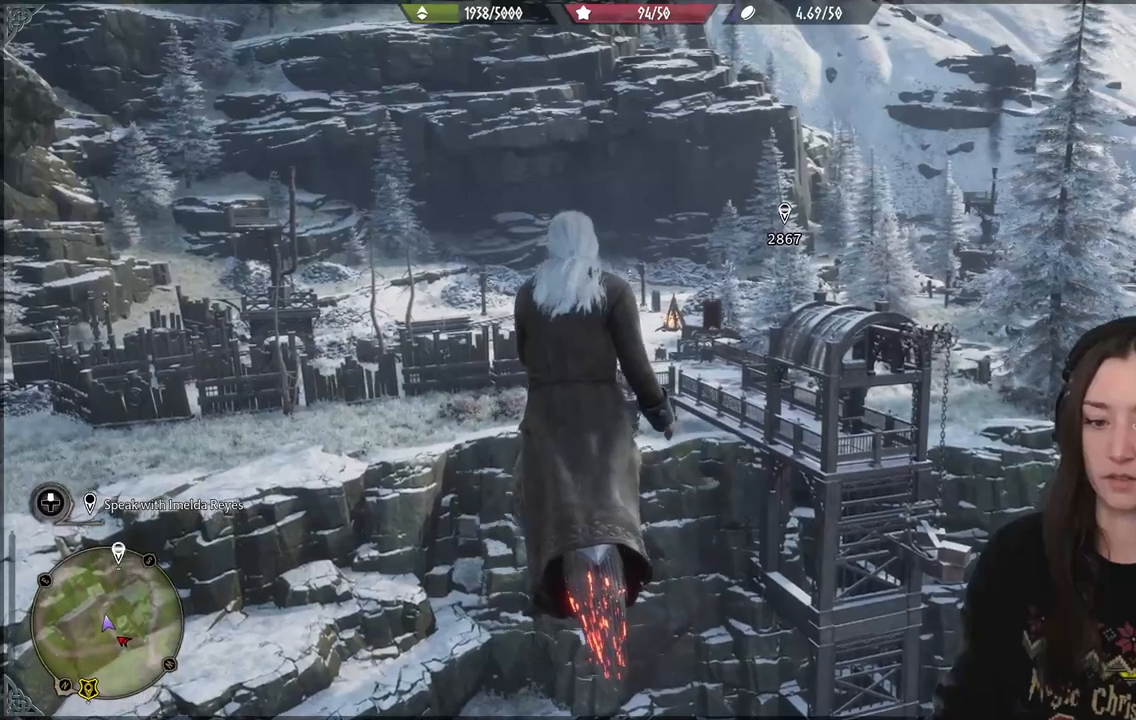
{"buttons": [], "left_stick": "center", "right_stick": "center", "events": []}
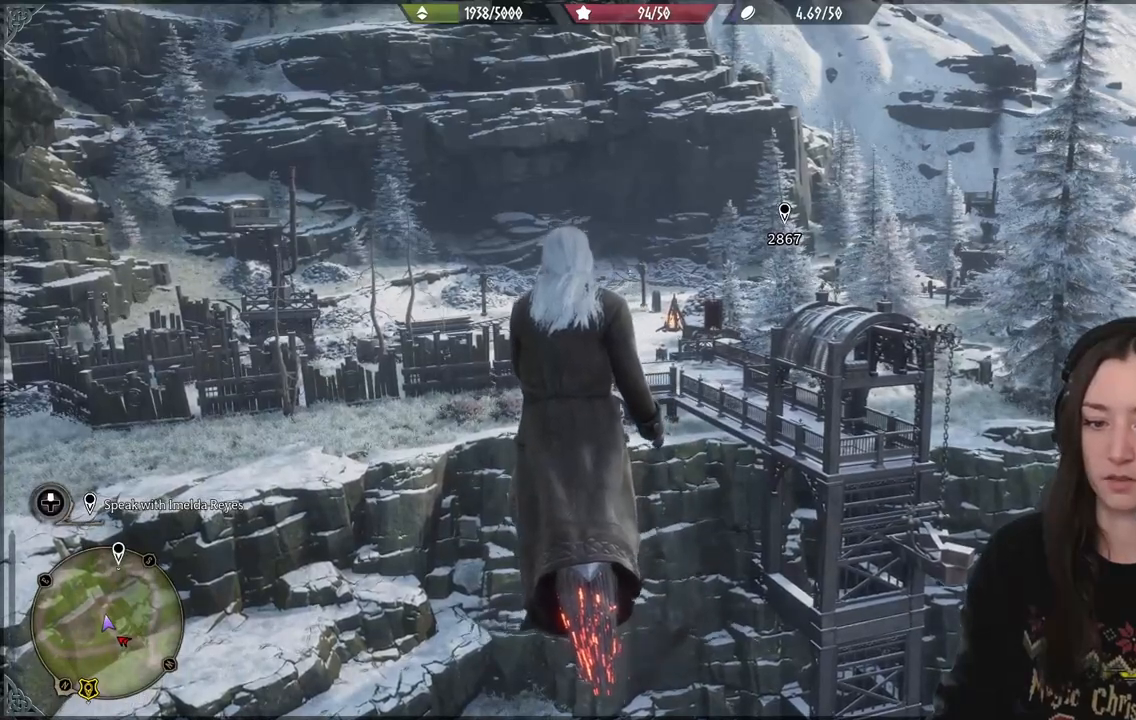
{"buttons": [], "left_stick": "center", "right_stick": "center", "events": []}
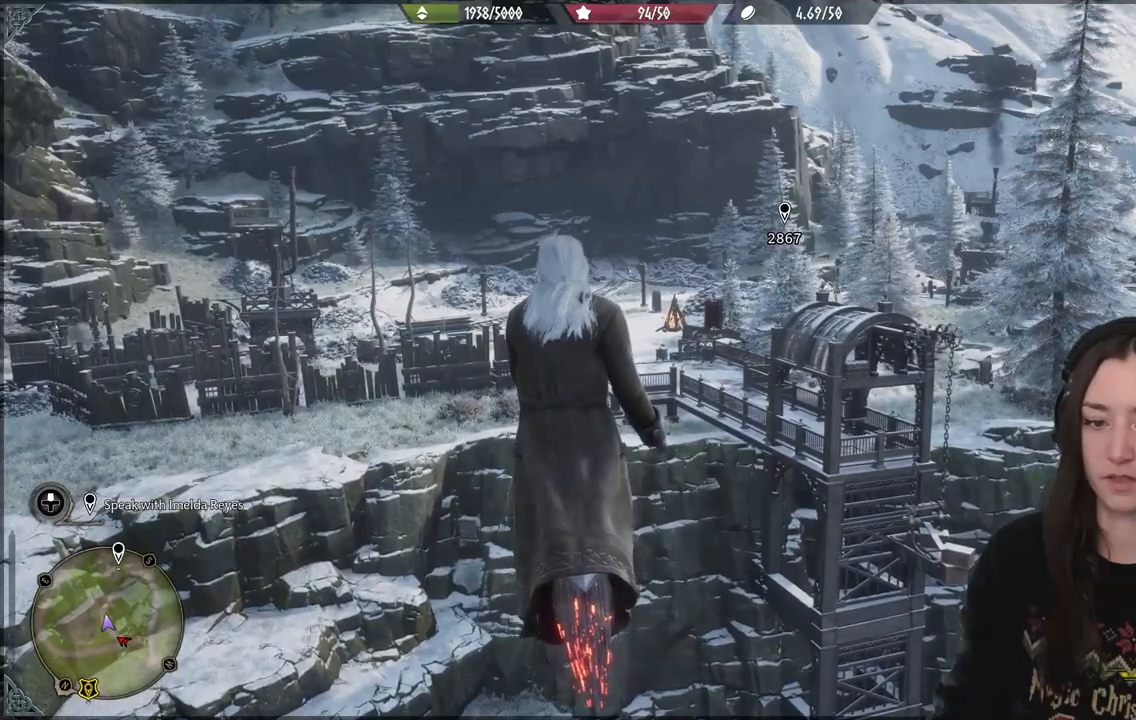
{"buttons": [], "left_stick": "center", "right_stick": "center", "events": []}
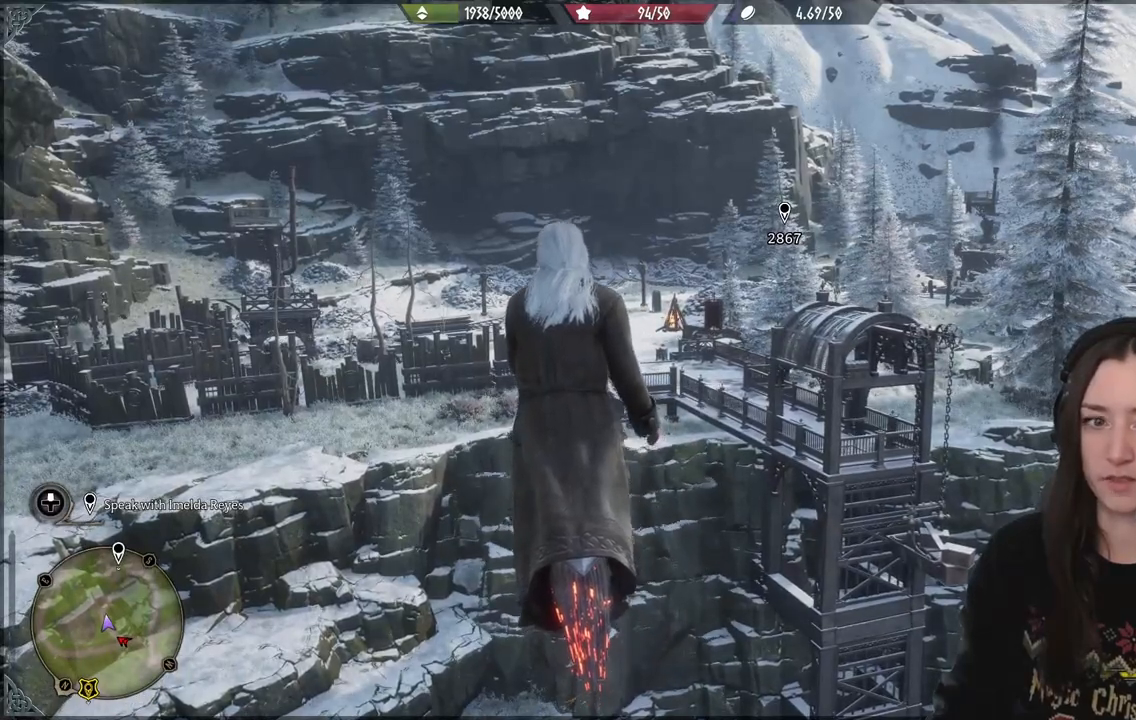
{"buttons": [], "left_stick": "center", "right_stick": "center", "events": []}
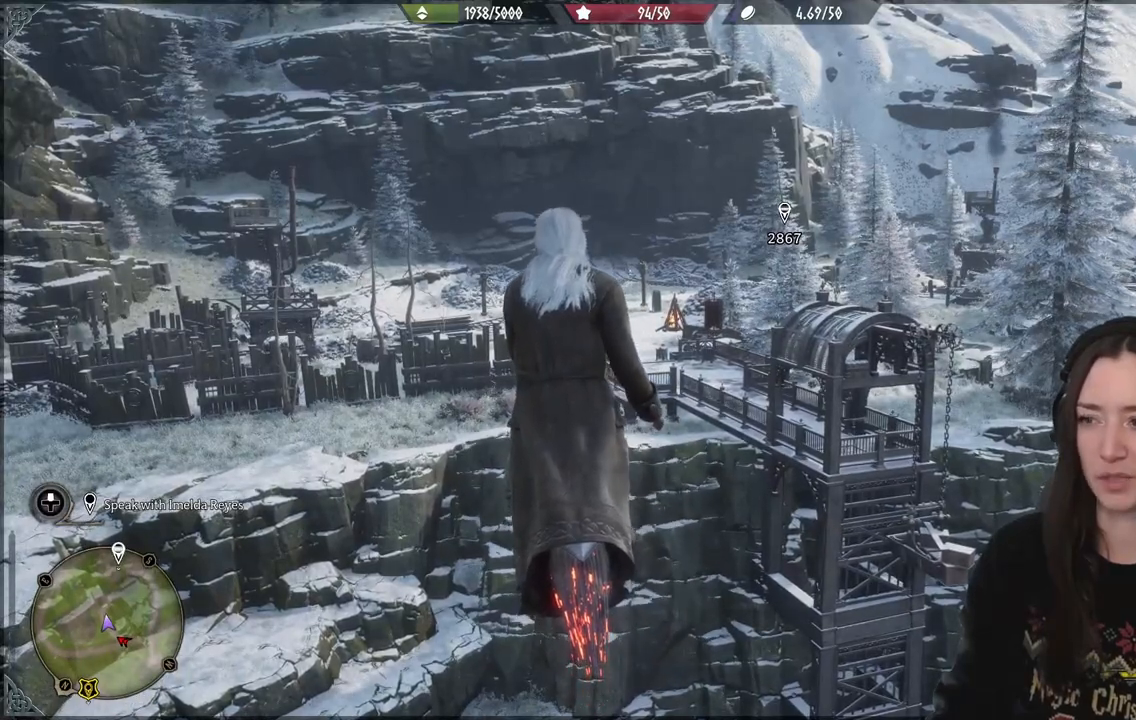
{"buttons": [], "left_stick": "center", "right_stick": "center", "events": []}
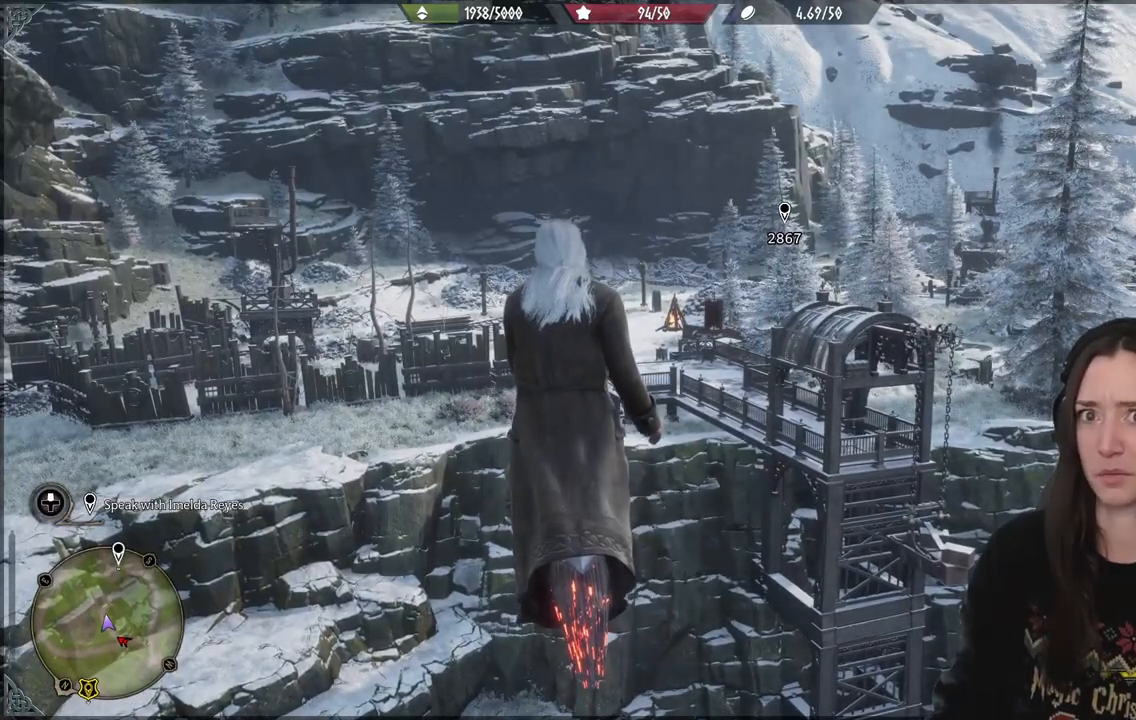
{"buttons": [], "left_stick": "center", "right_stick": "center", "events": []}
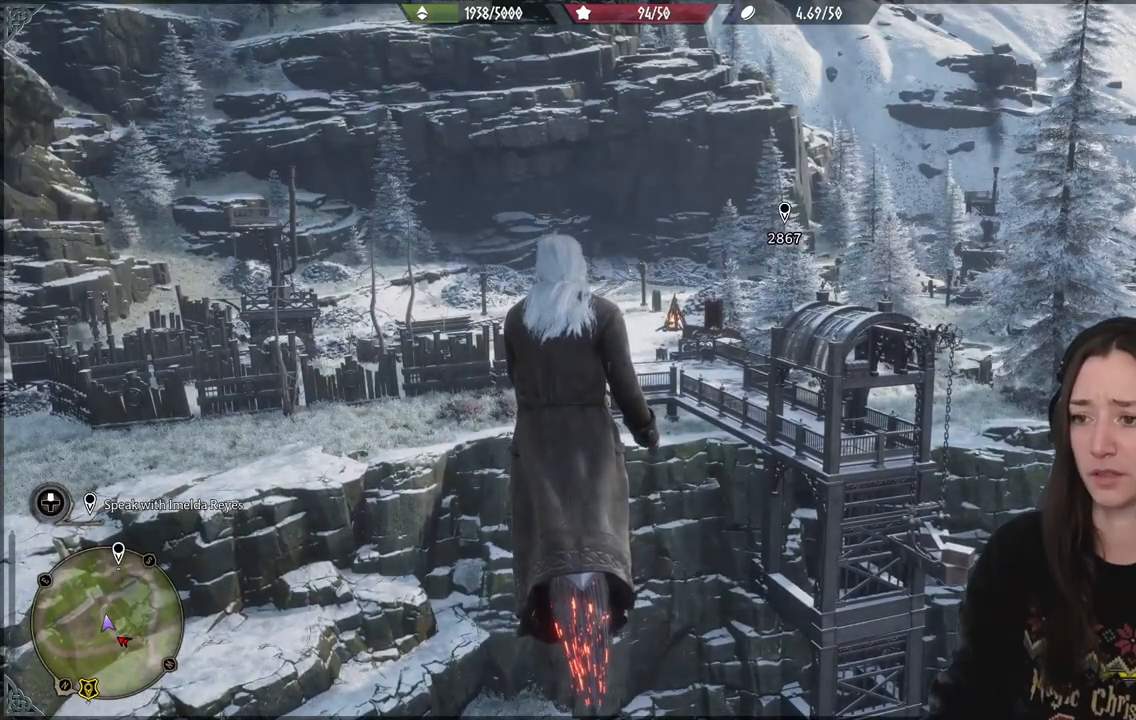
{"buttons": [], "left_stick": "center", "right_stick": "down-left", "events": [[300, "right_stick", "down-left"]]}